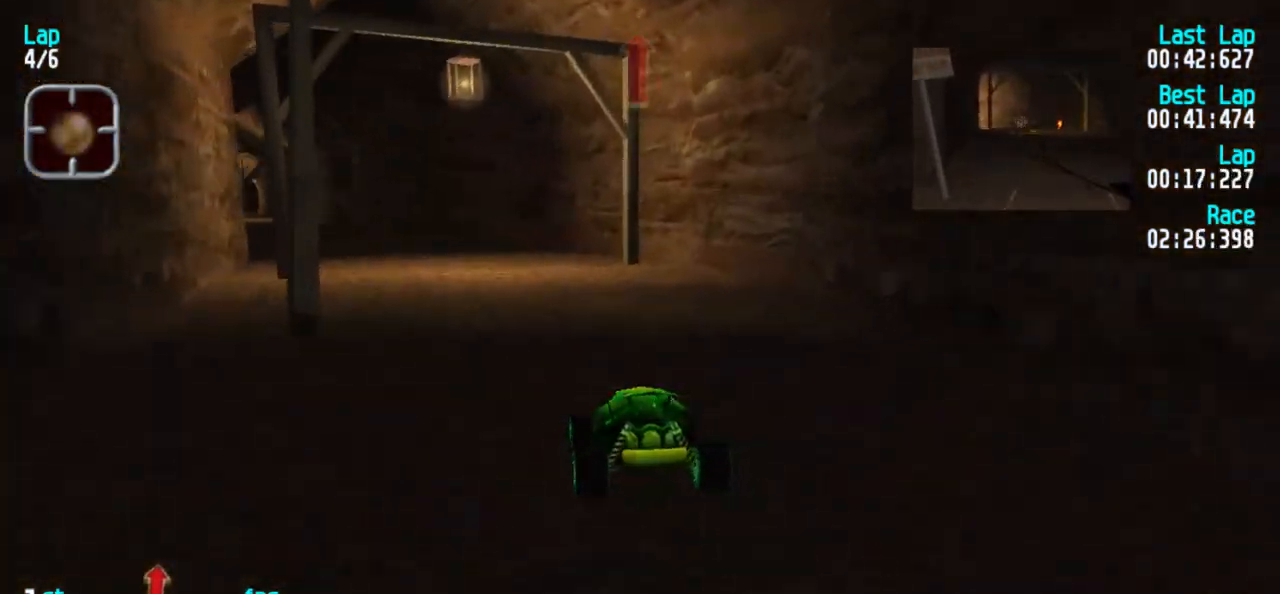
Gameplay with keyboard; each line is a JSON object with the keys held at the frame after it. "events" lists presses ("down") and releases ("up") of "1", "2", "3" and "5" between this image and that frame as [ms after this image, input, new state], when the widget could be followed in between. No other keys are recorded. Mouse input is not recorded.
{"keys": ["5"], "events": [[17, "1", "down"], [117, "1", "up"], [400, "1", "down"], [483, "1", "up"]]}
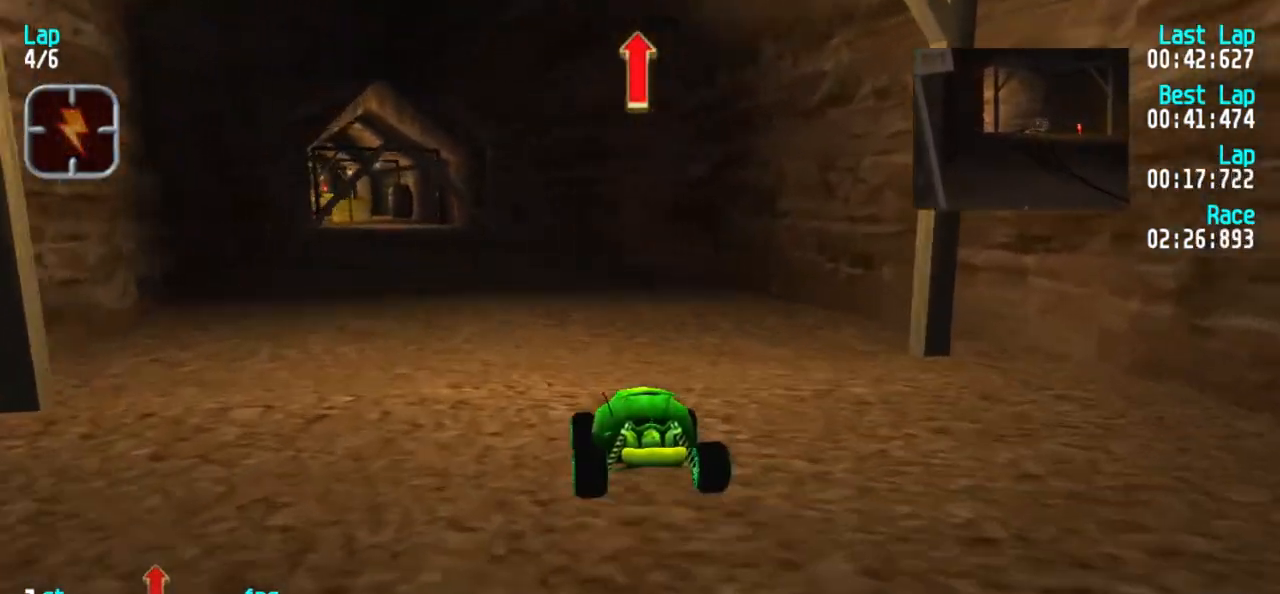
{"keys": ["5"], "events": [[33, "1", "down"], [133, "1", "up"]]}
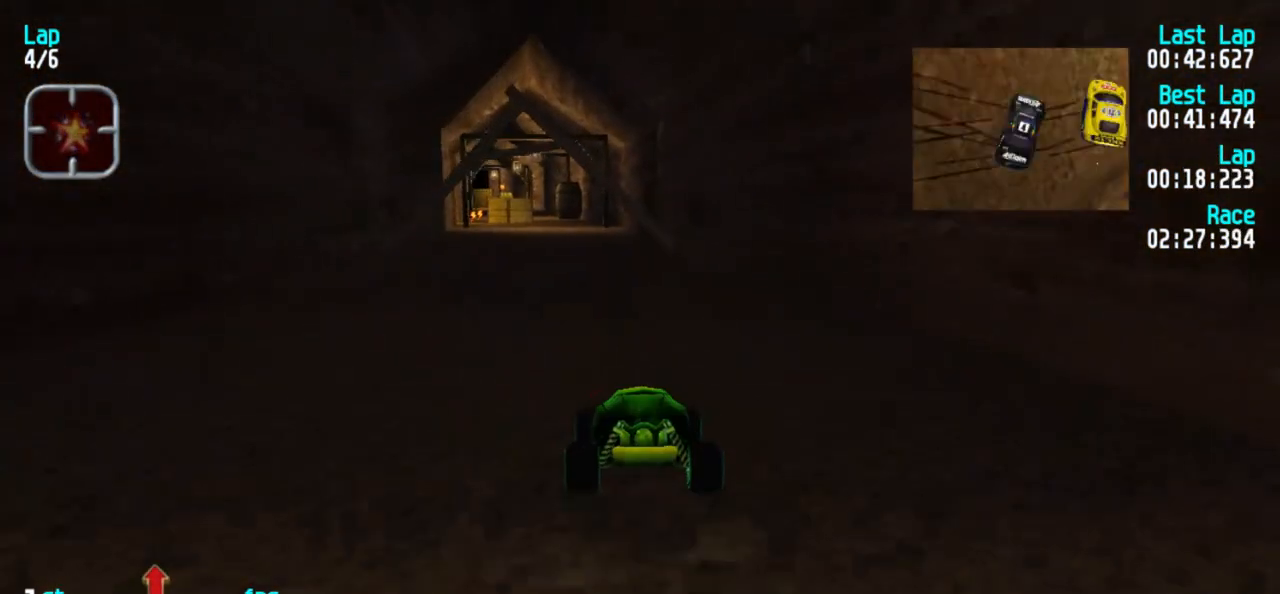
{"keys": ["5"], "events": [[100, "1", "down"], [183, "1", "up"]]}
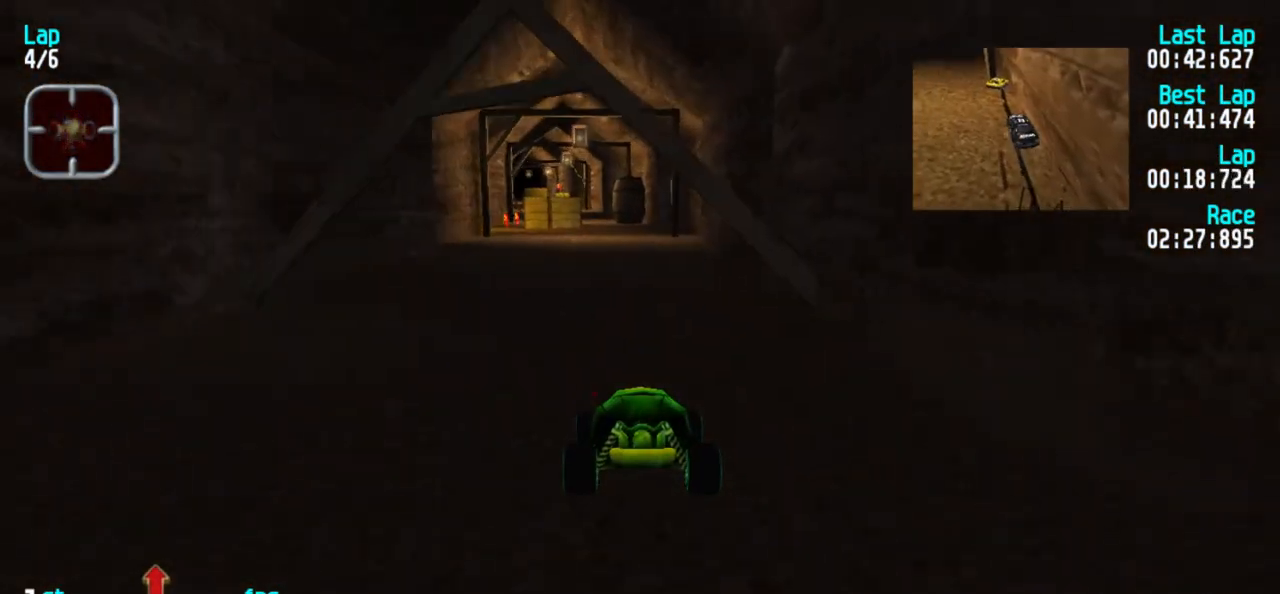
{"keys": ["5"], "events": []}
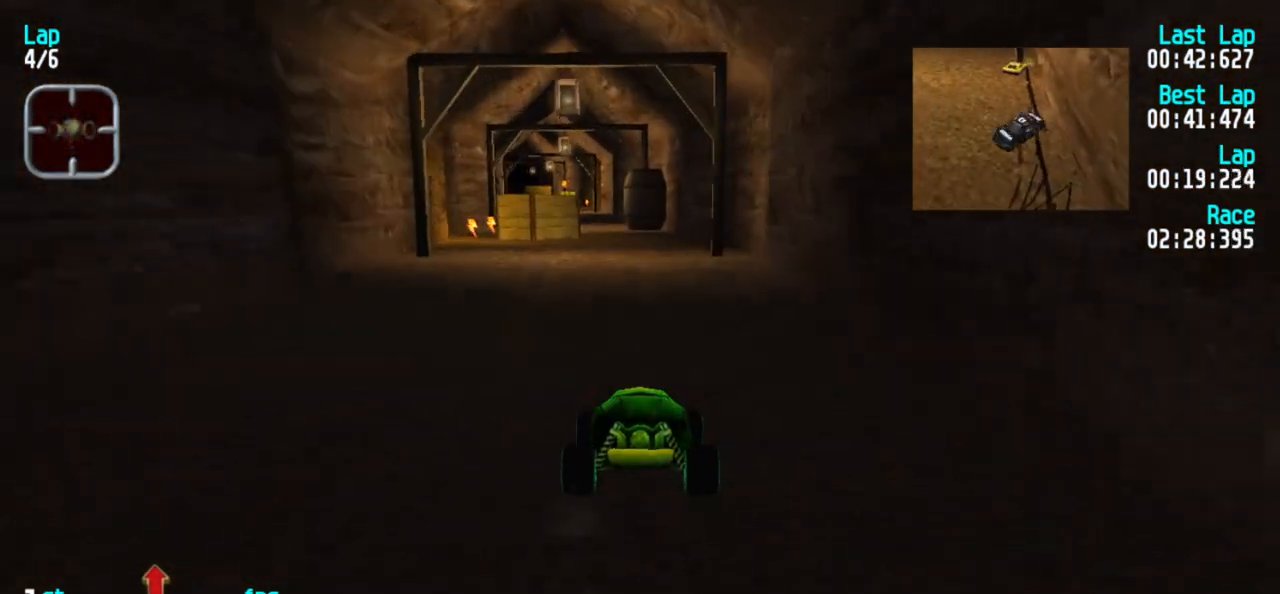
{"keys": ["5"], "events": []}
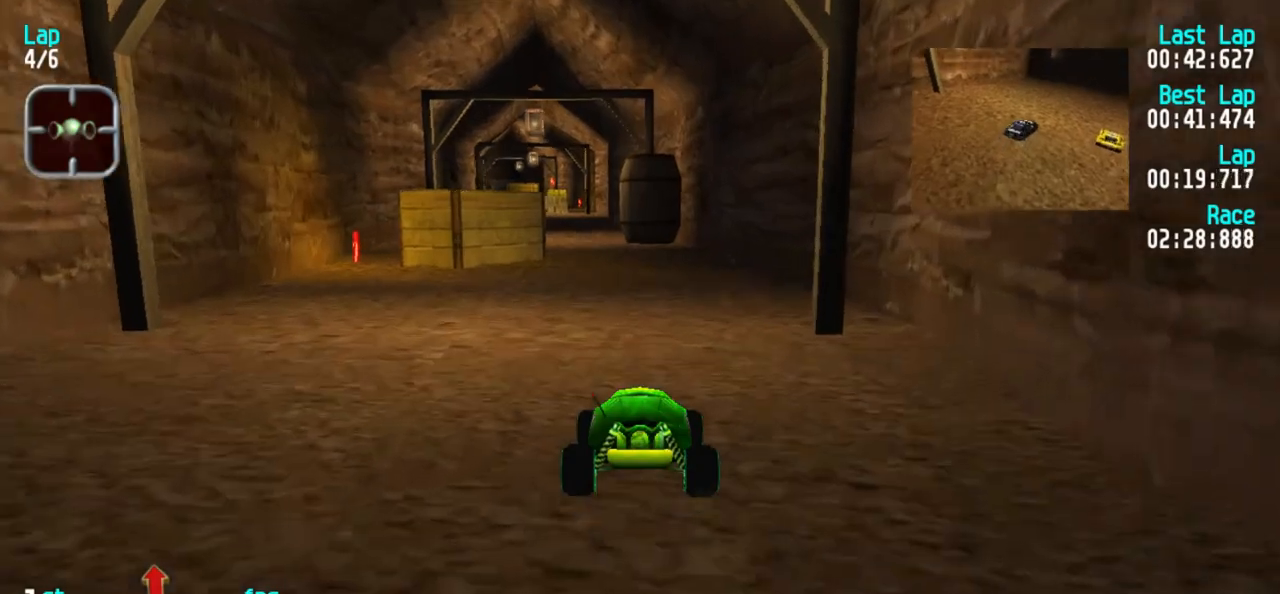
{"keys": ["5"], "events": [[150, "1", "down"], [250, "1", "up"]]}
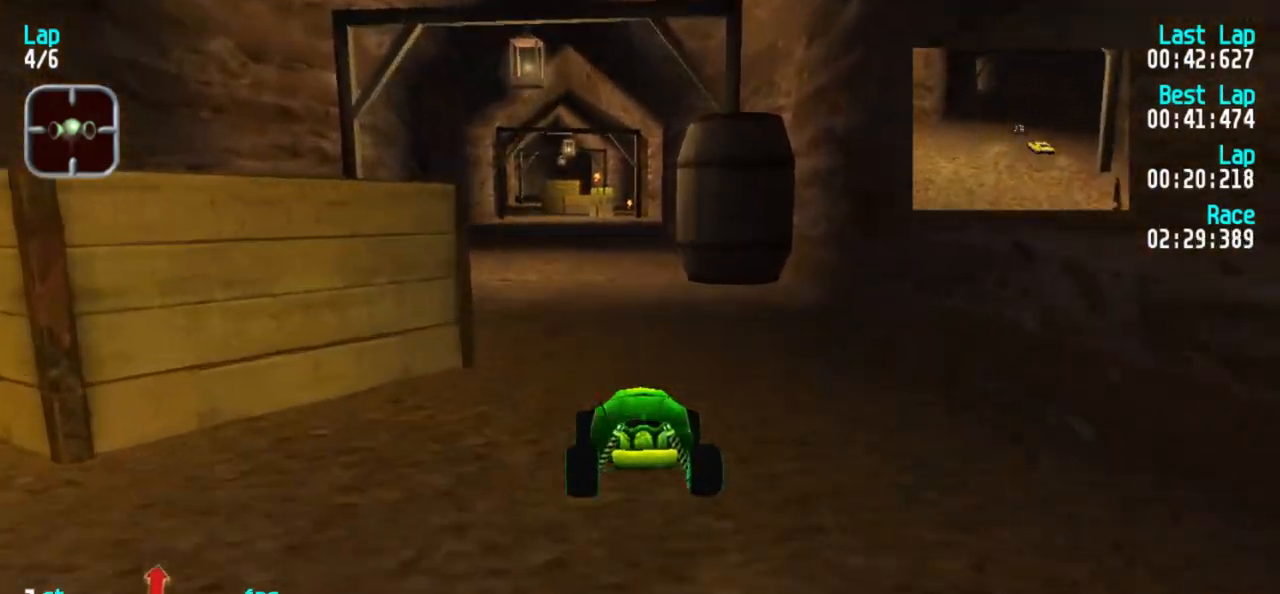
{"keys": ["5"], "events": [[117, "1", "down"], [217, "1", "up"]]}
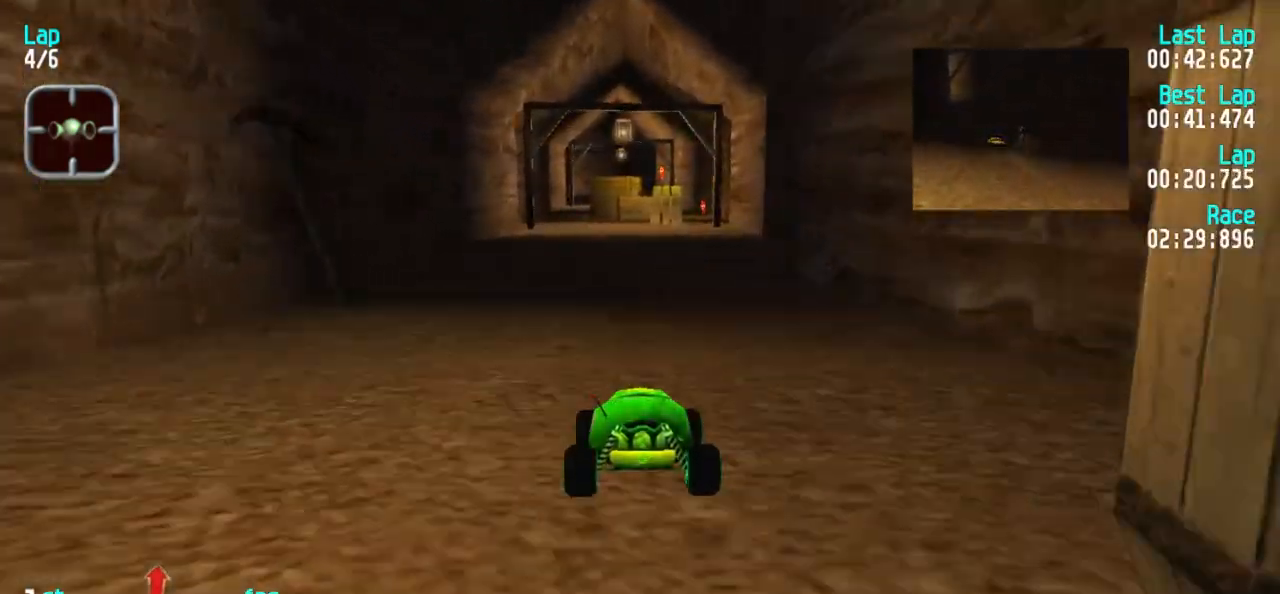
{"keys": ["5"], "events": [[133, "1", "down"], [183, "1", "up"]]}
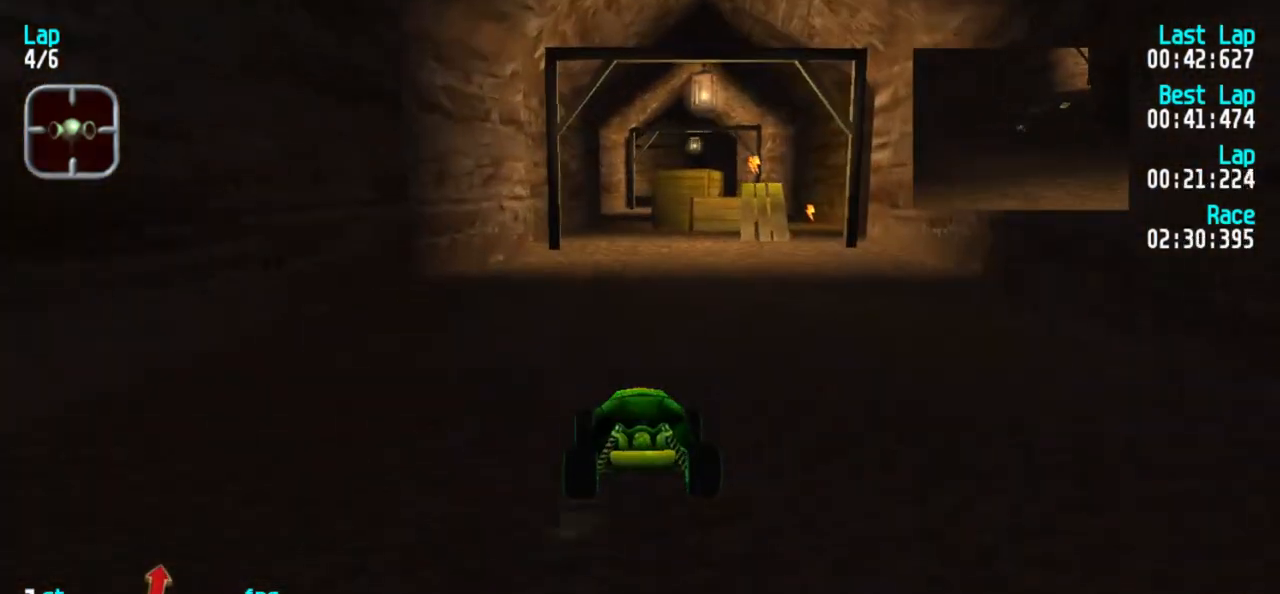
{"keys": ["5"], "events": []}
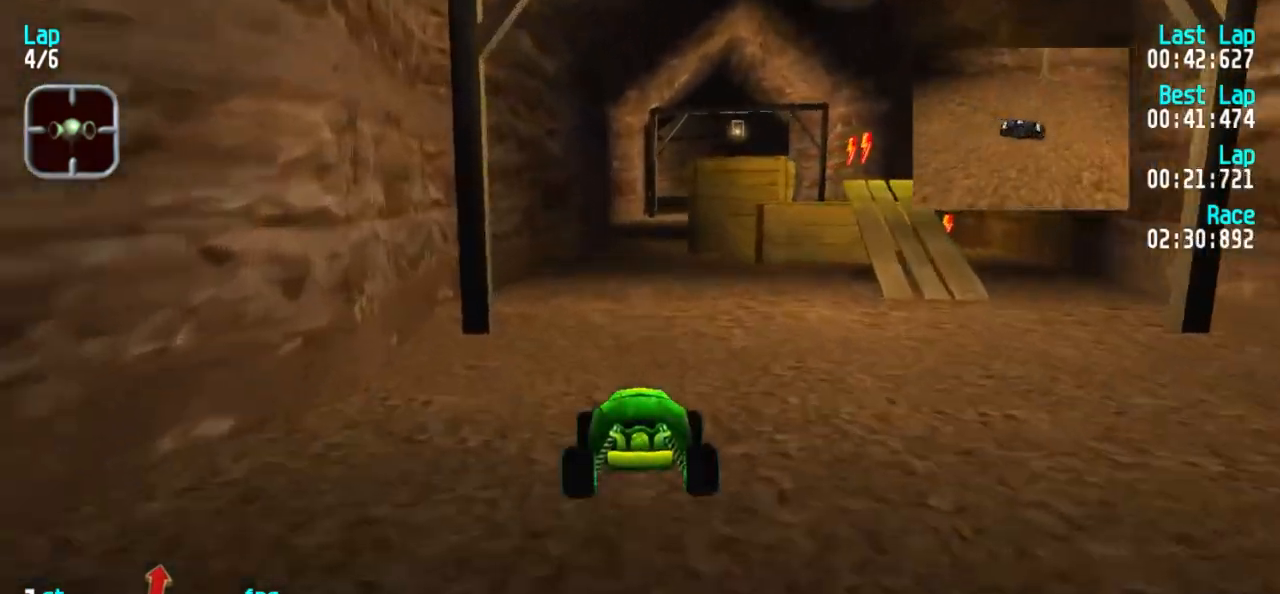
{"keys": ["5"], "events": [[383, "3", "down"], [483, "3", "up"]]}
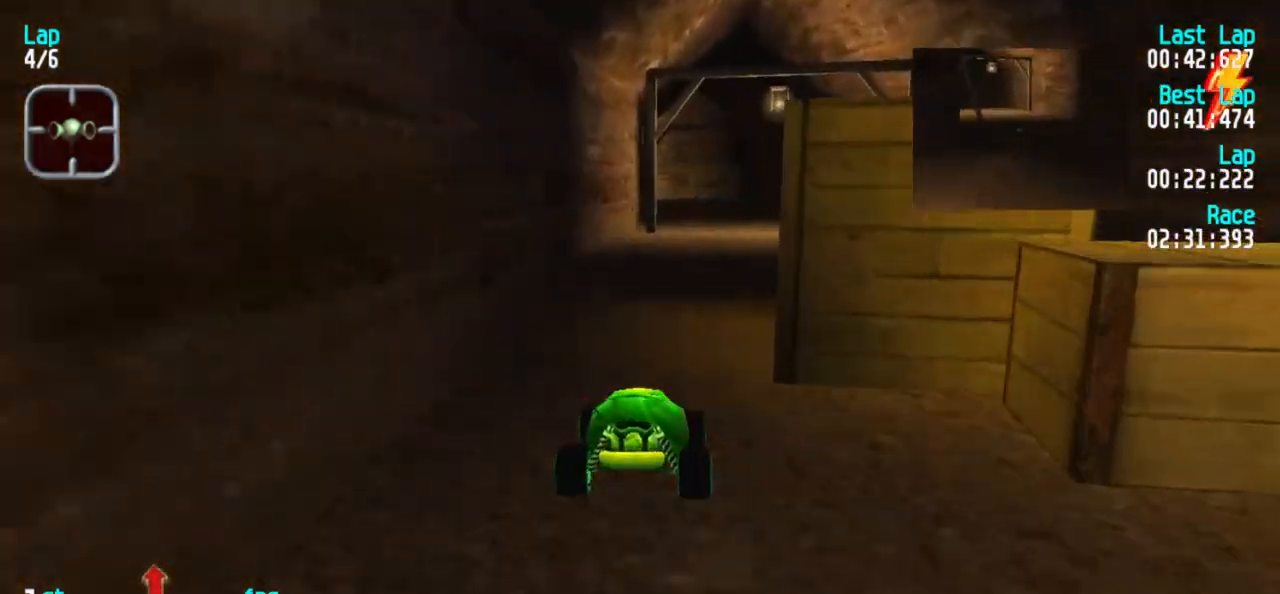
{"keys": ["5"], "events": [[83, "3", "down"], [117, "3", "up"], [317, "3", "down"], [417, "3", "up"]]}
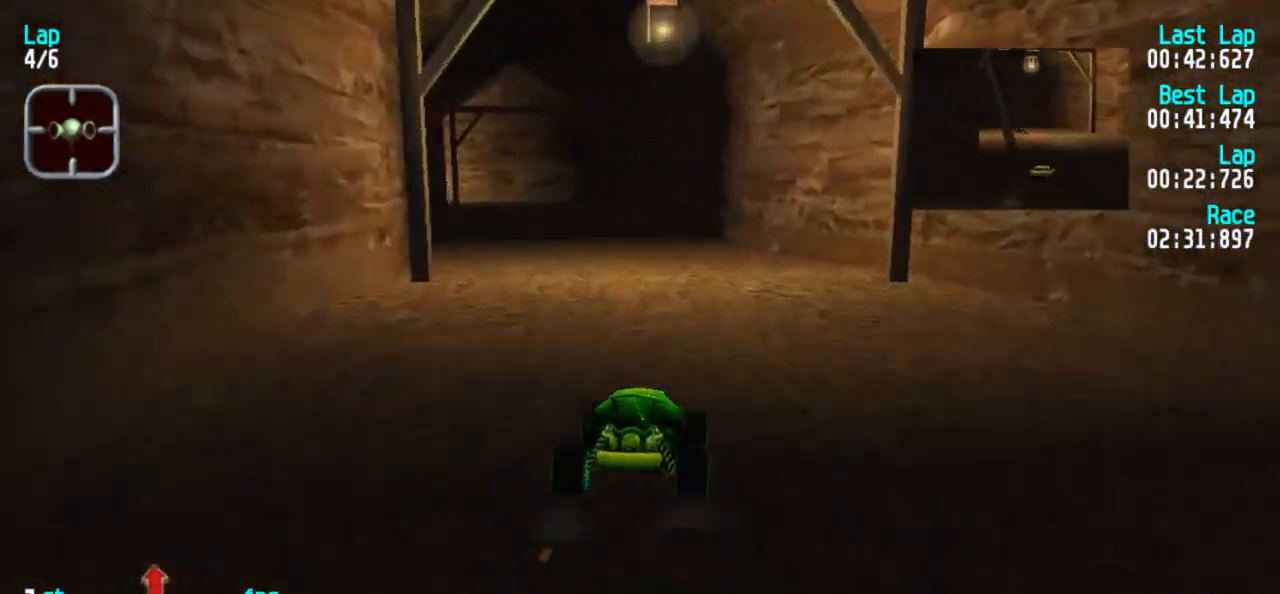
{"keys": ["1", "5"], "events": [[150, "1", "down"], [183, "1", "up"], [467, "1", "down"]]}
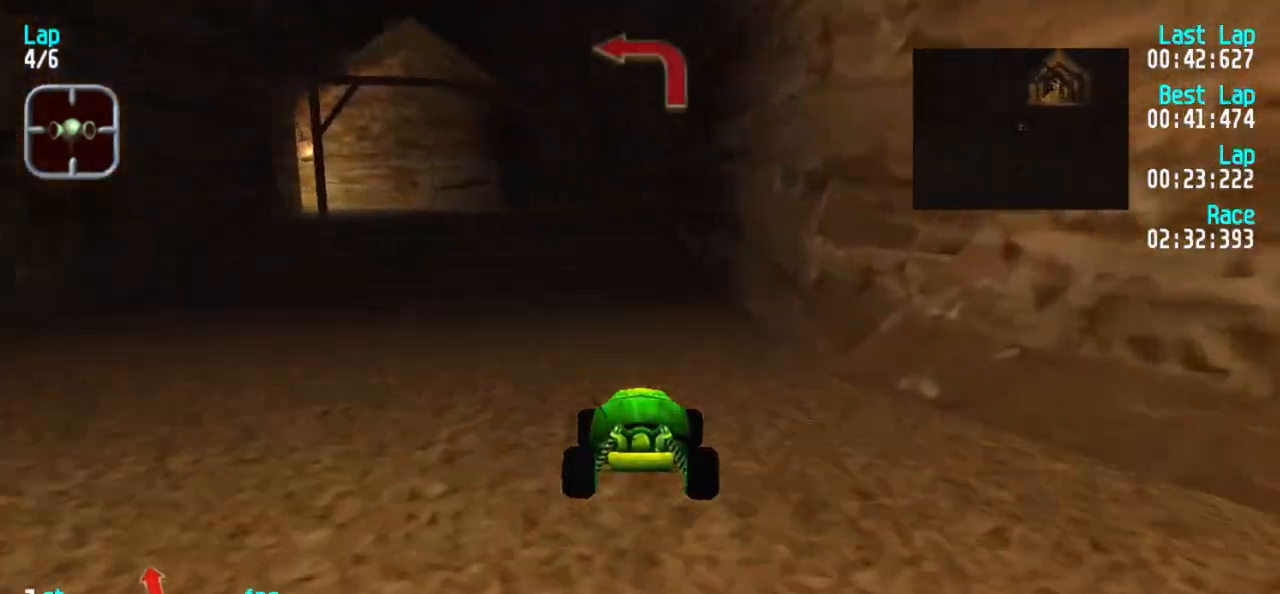
{"keys": ["1", "5"], "events": [[67, "1", "up"], [200, "1", "down"], [250, "1", "up"], [433, "1", "down"]]}
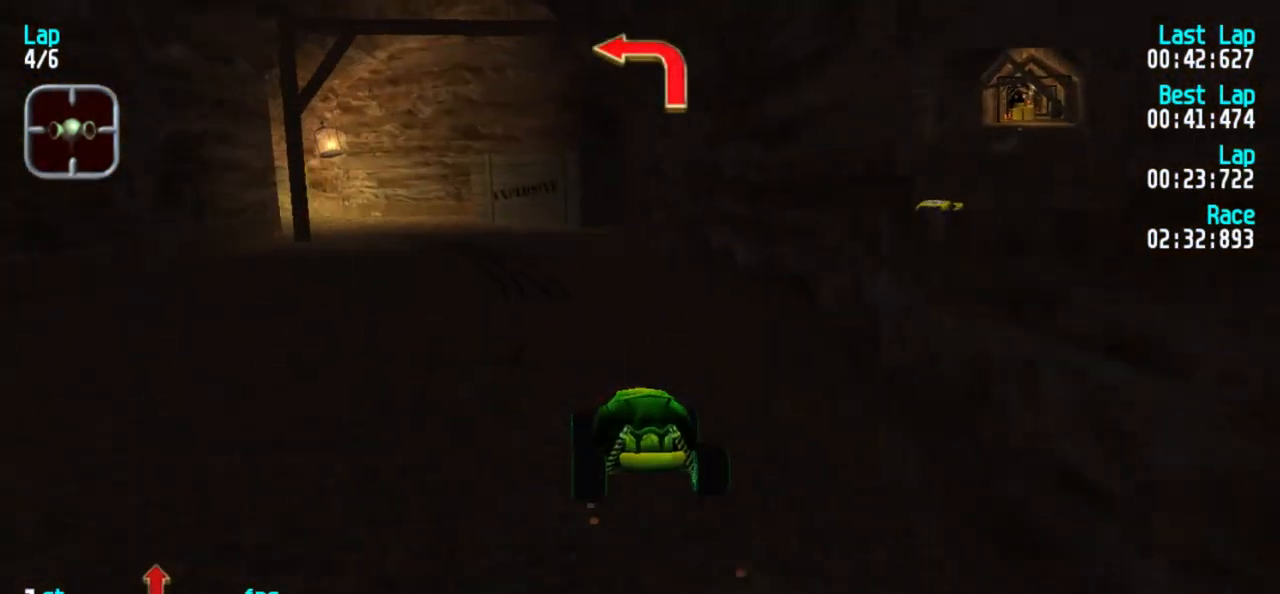
{"keys": ["1", "5"], "events": [[33, "1", "up"], [133, "1", "down"], [217, "1", "up"], [267, "1", "down"], [400, "1", "up"], [500, "1", "down"]]}
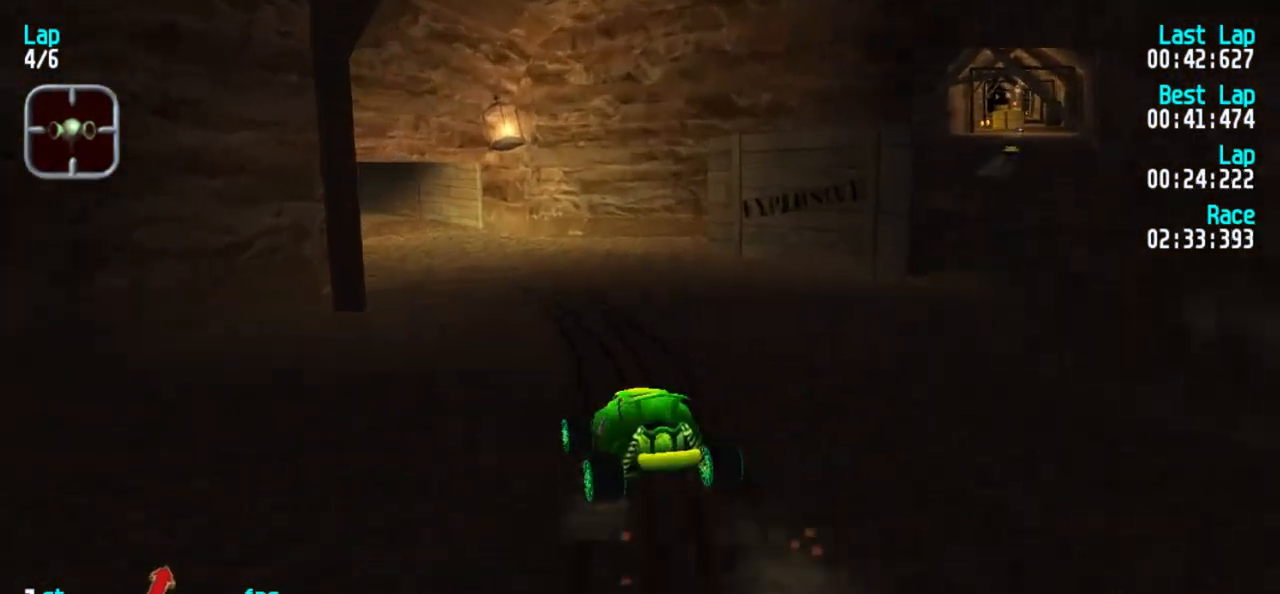
{"keys": ["5"], "events": [[100, "1", "up"], [383, "1", "down"], [483, "1", "up"]]}
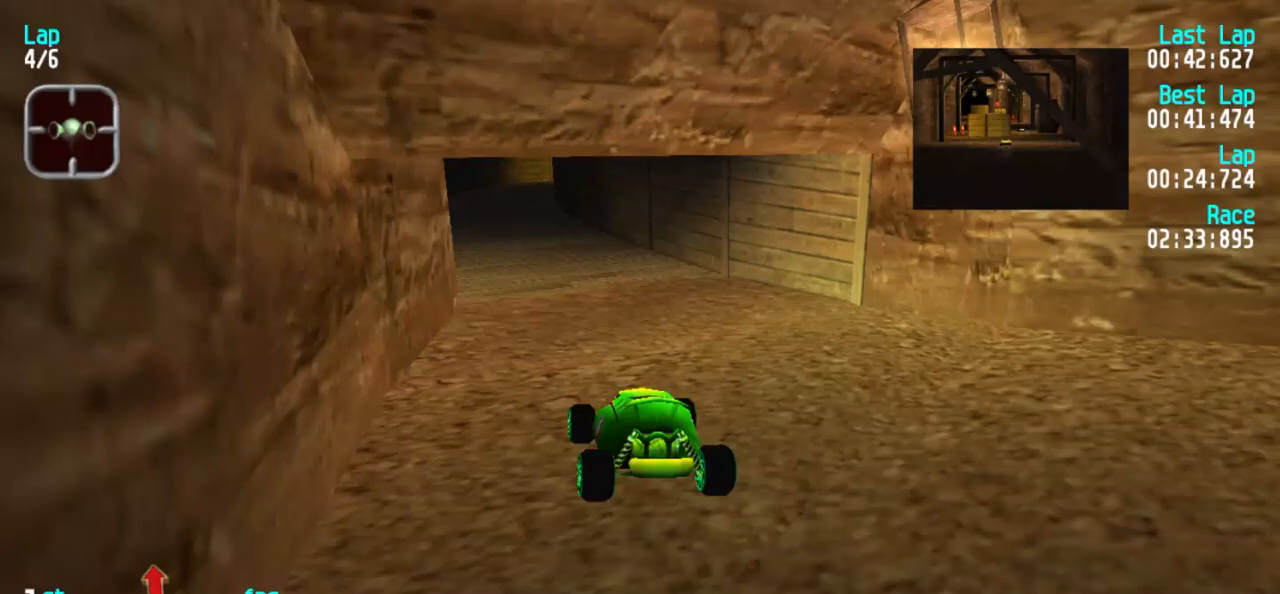
{"keys": ["5"], "events": [[67, "1", "down"], [117, "1", "up"], [400, "3", "down"], [500, "3", "up"]]}
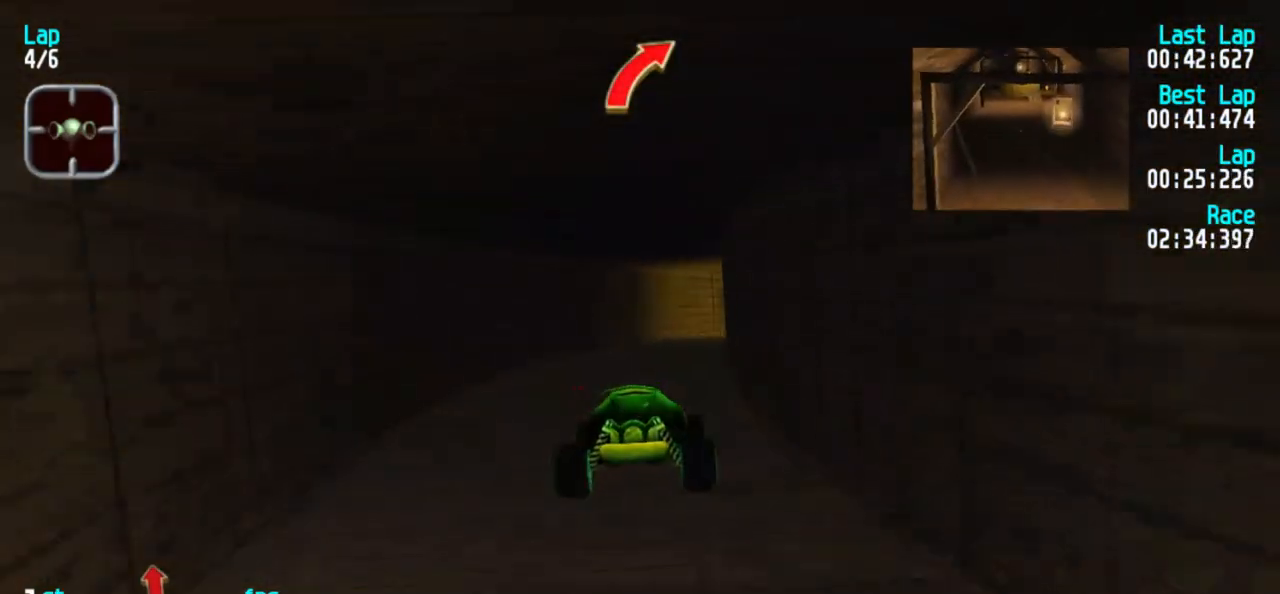
{"keys": ["5"], "events": [[83, "3", "down"], [167, "3", "up"], [217, "3", "down"], [317, "3", "up"], [417, "3", "down"], [450, "3", "up"]]}
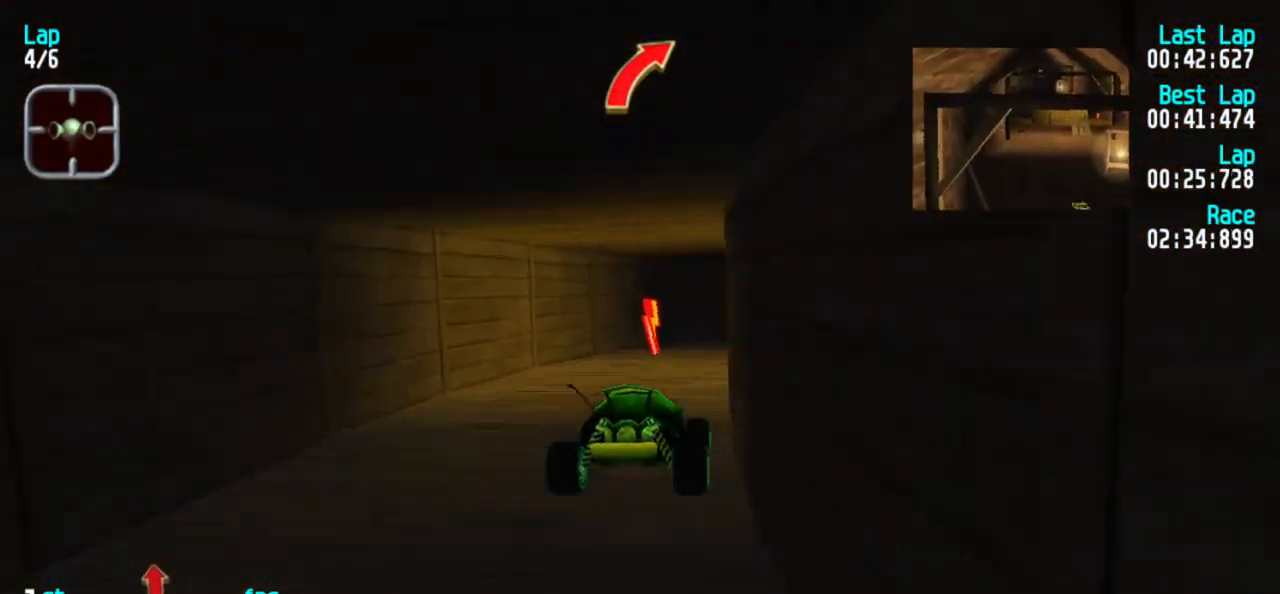
{"keys": ["3", "5"], "events": [[50, "3", "down"], [150, "3", "up"], [200, "3", "down"], [283, "3", "up"], [333, "3", "down"], [417, "3", "up"], [467, "3", "down"]]}
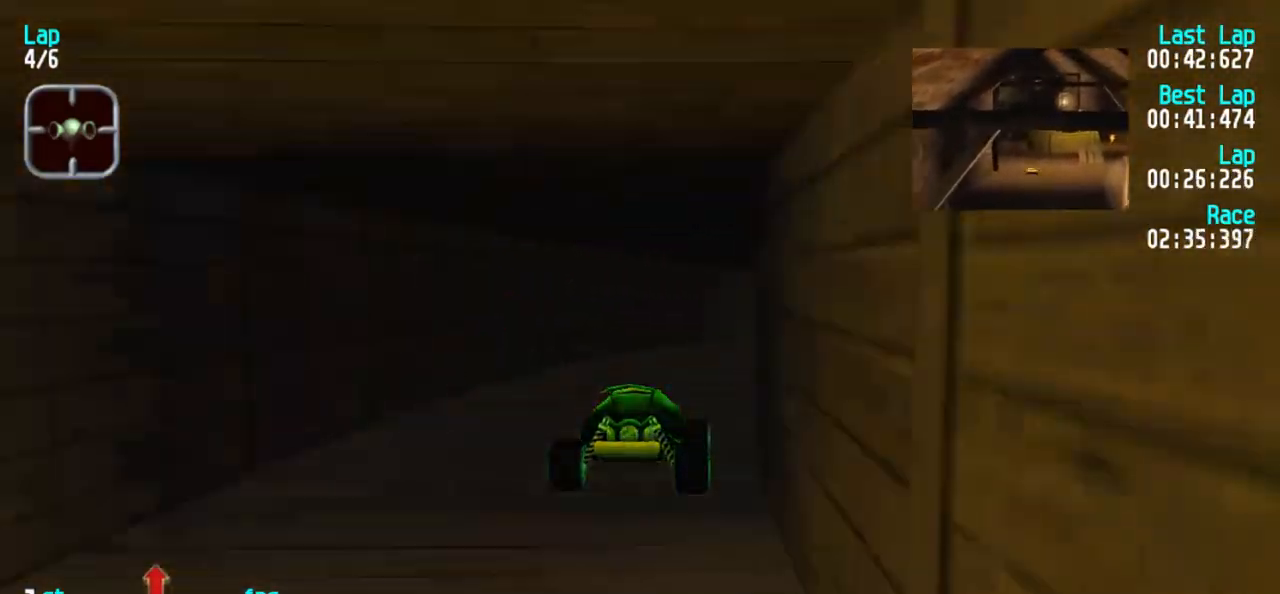
{"keys": ["3", "5"], "events": [[67, "3", "up"], [167, "3", "down"], [250, "3", "up"], [300, "3", "down"], [400, "3", "up"], [433, "3", "down"]]}
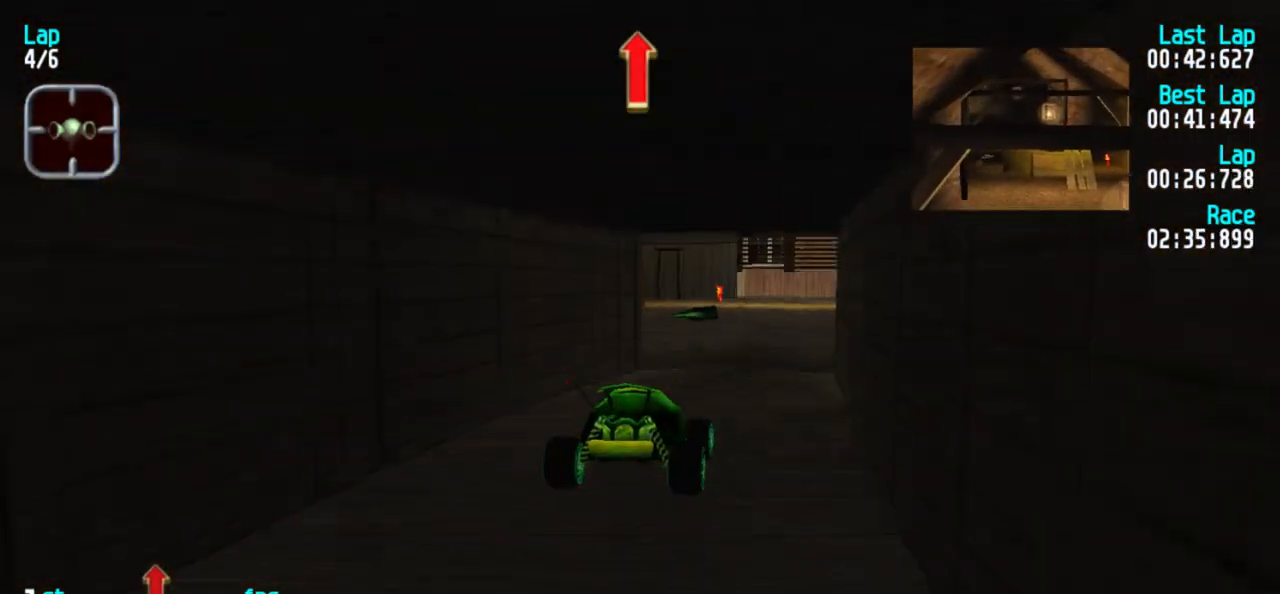
{"keys": ["5"], "events": [[33, "3", "up"], [133, "3", "down"], [183, "3", "up"]]}
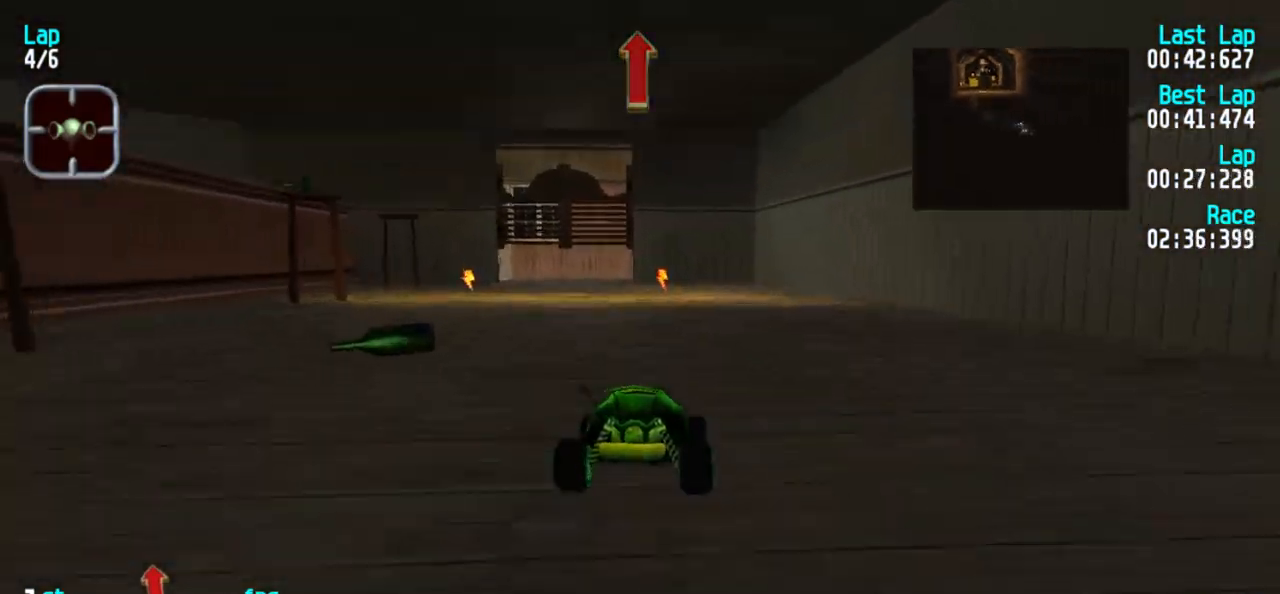
{"keys": ["5"], "events": [[50, "3", "down"], [100, "3", "up"], [383, "1", "down"], [467, "1", "up"]]}
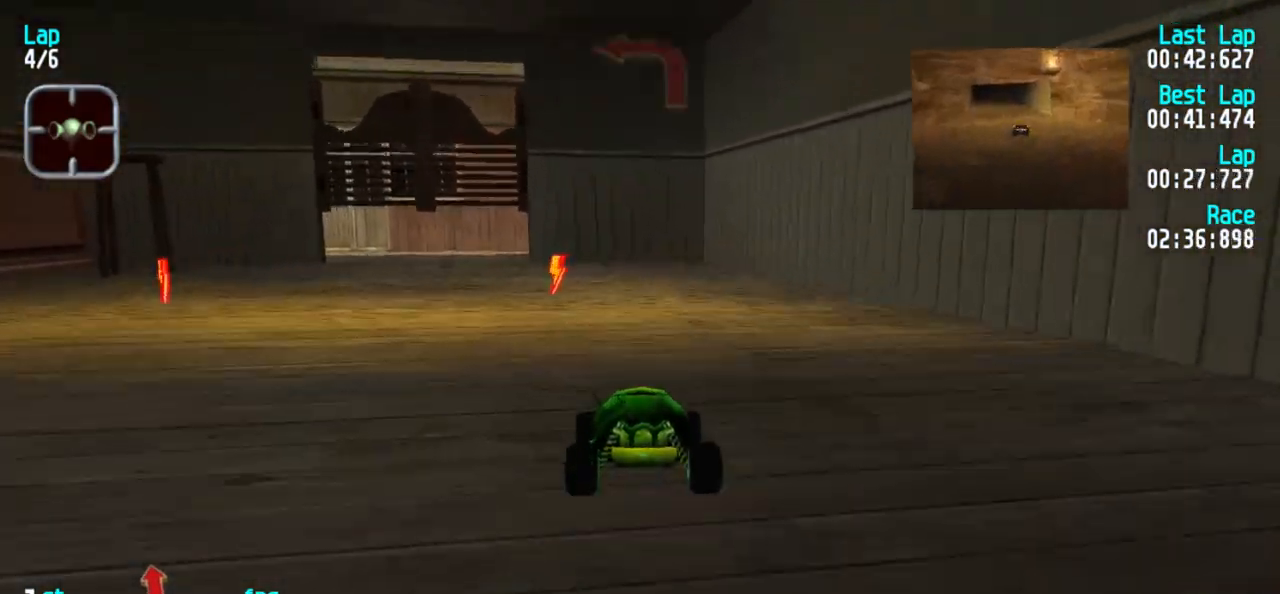
{"keys": ["1", "5"], "events": [[67, "1", "down"], [150, "1", "up"], [250, "1", "down"], [350, "1", "up"], [433, "1", "down"]]}
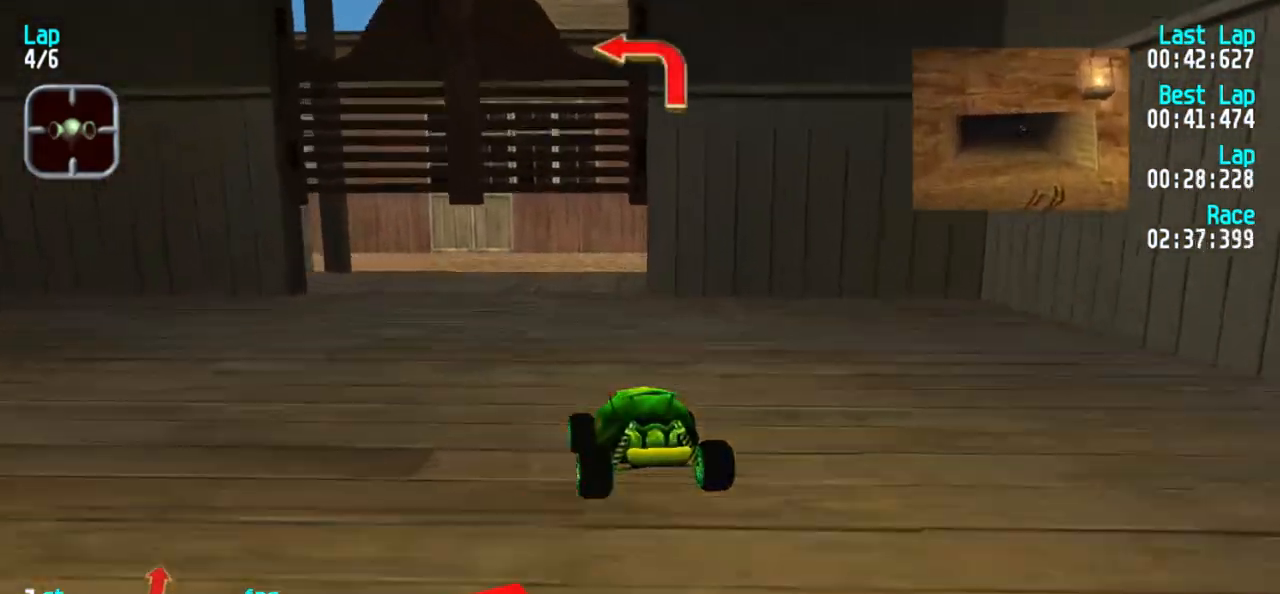
{"keys": ["1", "5"], "events": [[33, "1", "up"], [83, "1", "down"], [183, "1", "up"], [283, "1", "down"], [367, "1", "up"], [400, "1", "down"]]}
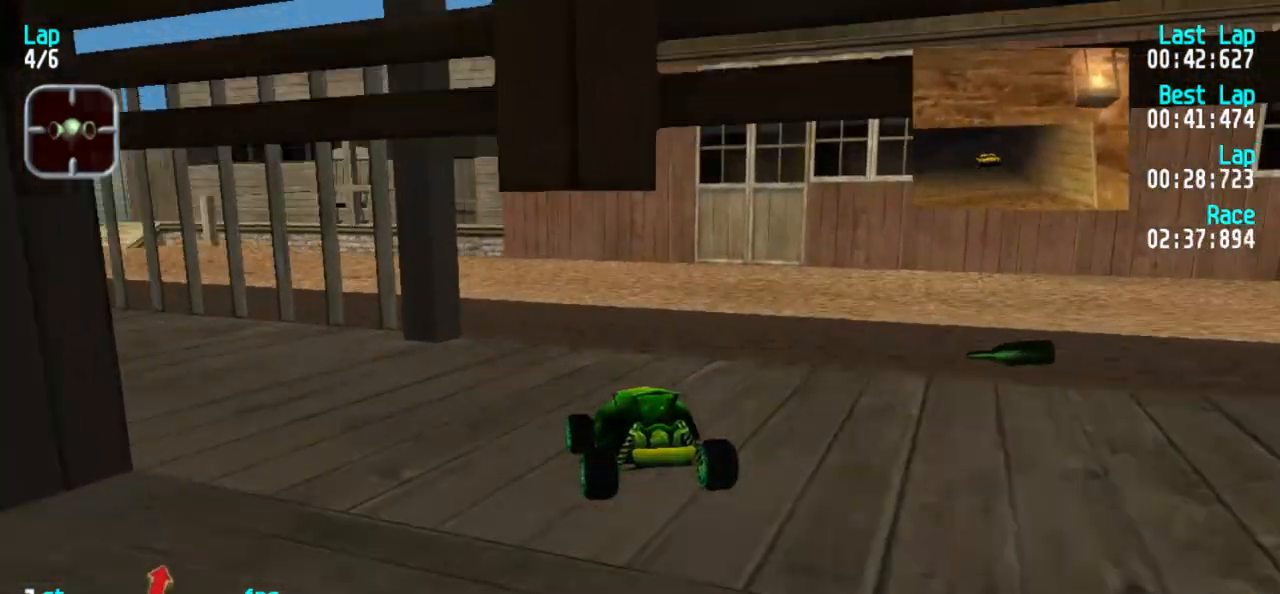
{"keys": ["5"], "events": [[50, "1", "up"], [100, "1", "down"], [233, "1", "up"], [283, "1", "down"], [383, "1", "up"]]}
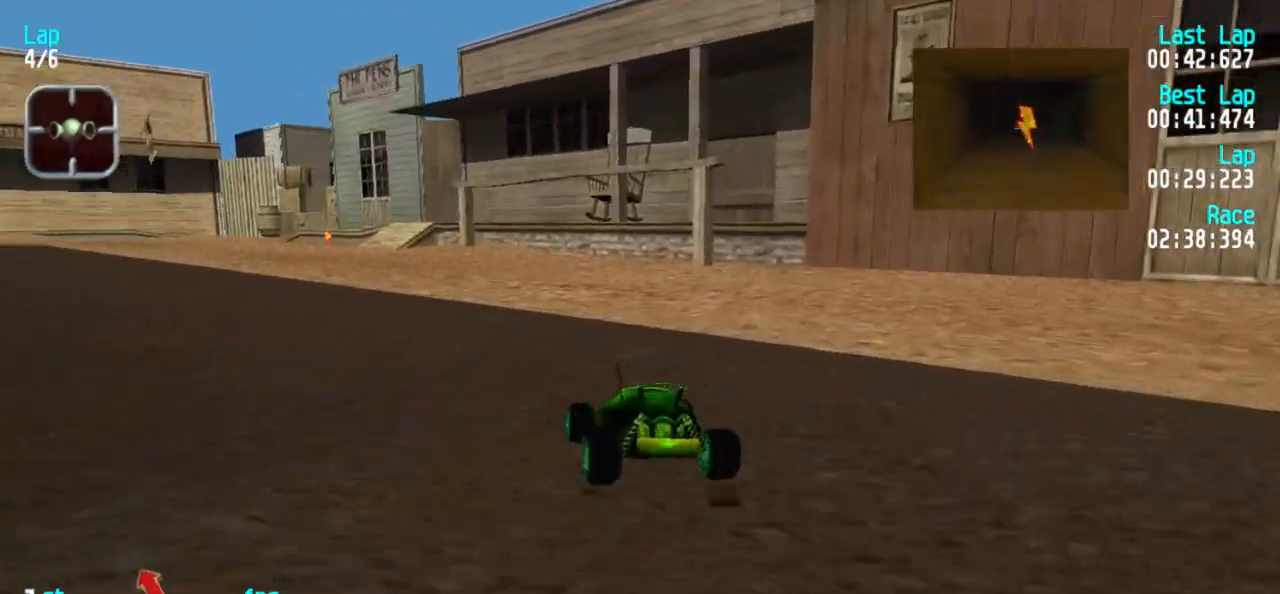
{"keys": ["1", "5"], "events": [[117, "1", "down"], [200, "1", "up"], [300, "1", "down"], [400, "1", "up"], [433, "1", "down"]]}
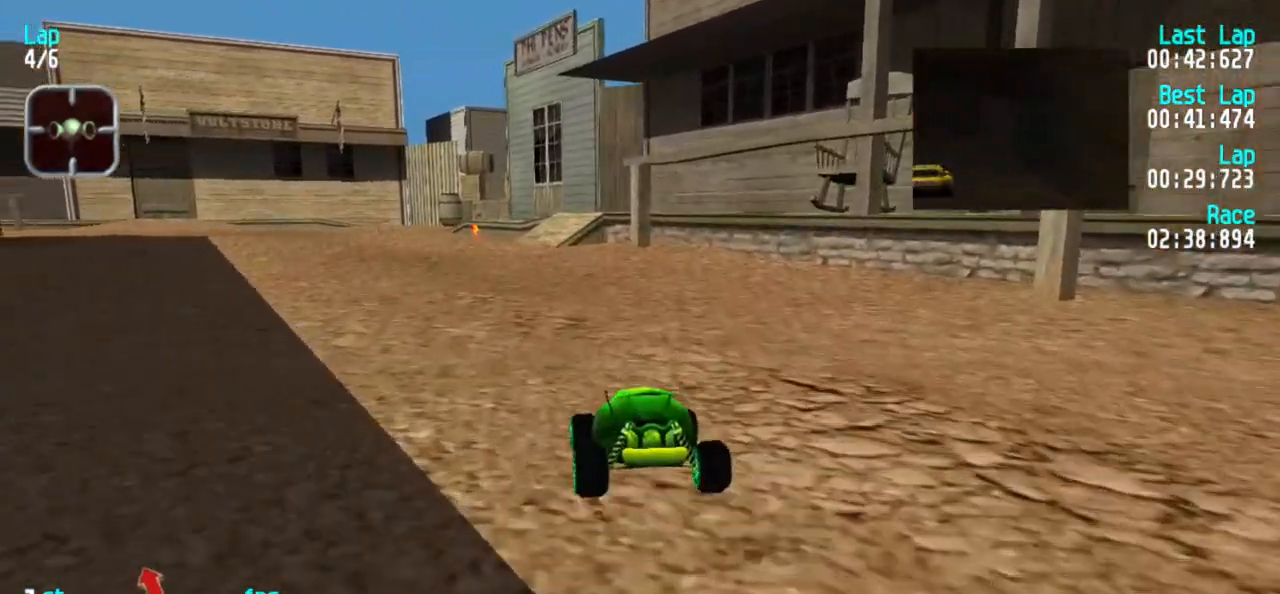
{"keys": ["5"], "events": [[83, "1", "up"], [117, "1", "down"], [267, "1", "up"], [317, "1", "down"], [400, "1", "up"]]}
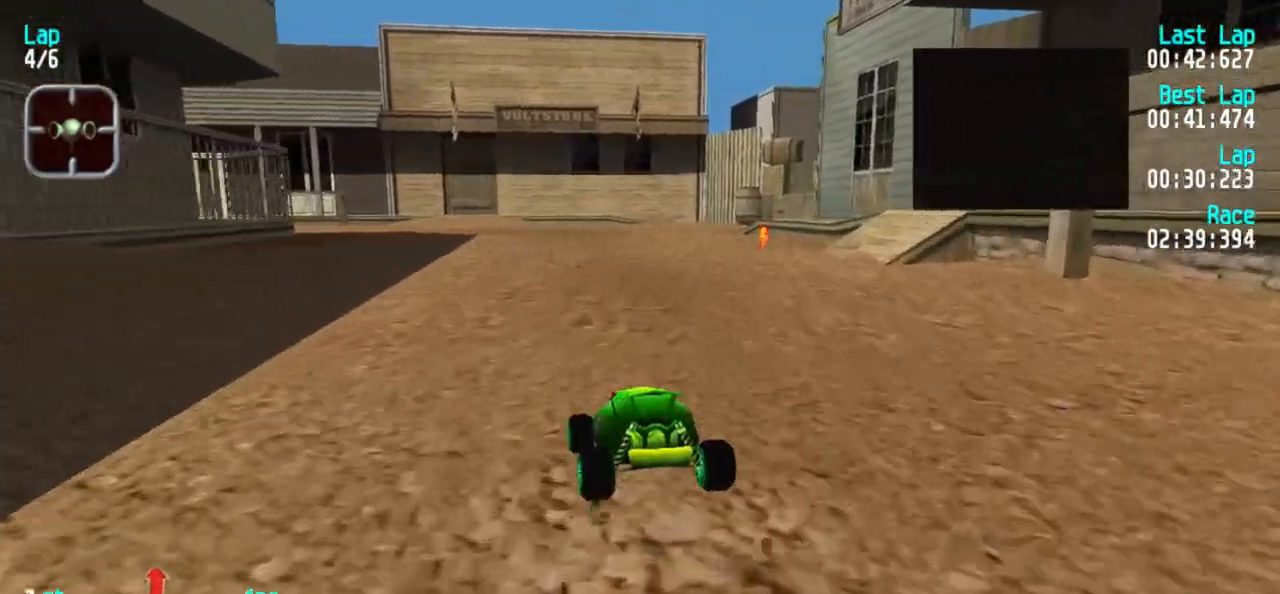
{"keys": ["1", "5"], "events": [[100, "1", "down"], [200, "1", "up"], [483, "1", "down"]]}
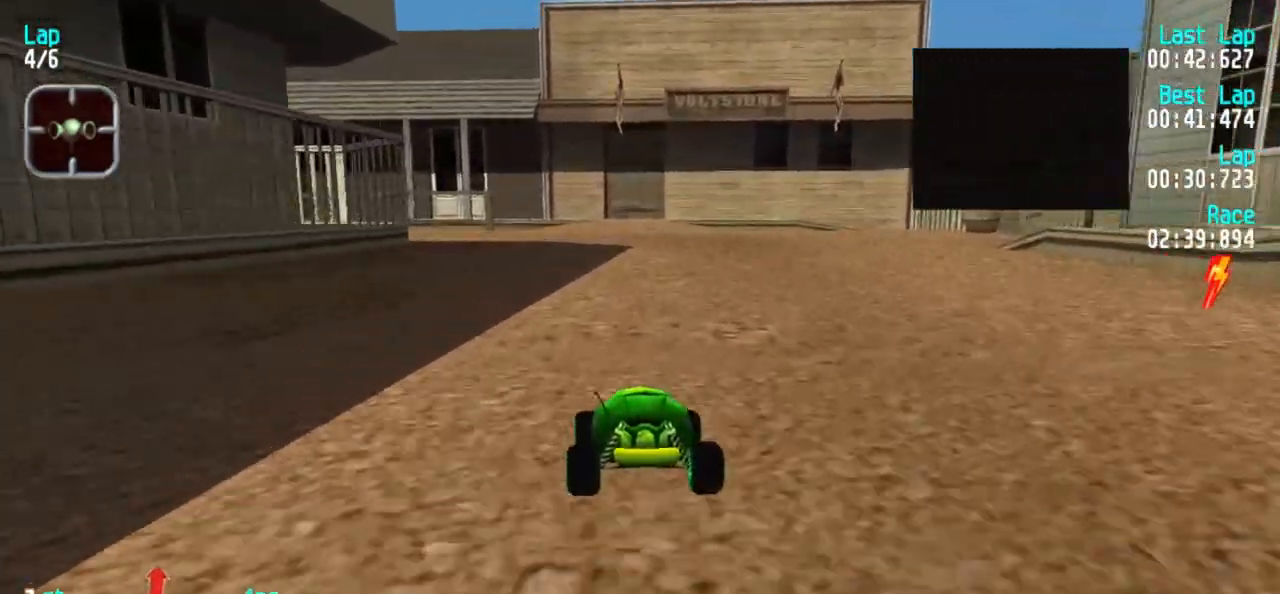
{"keys": ["5"], "events": [[67, "1", "up"], [250, "1", "down"], [350, "1", "up"]]}
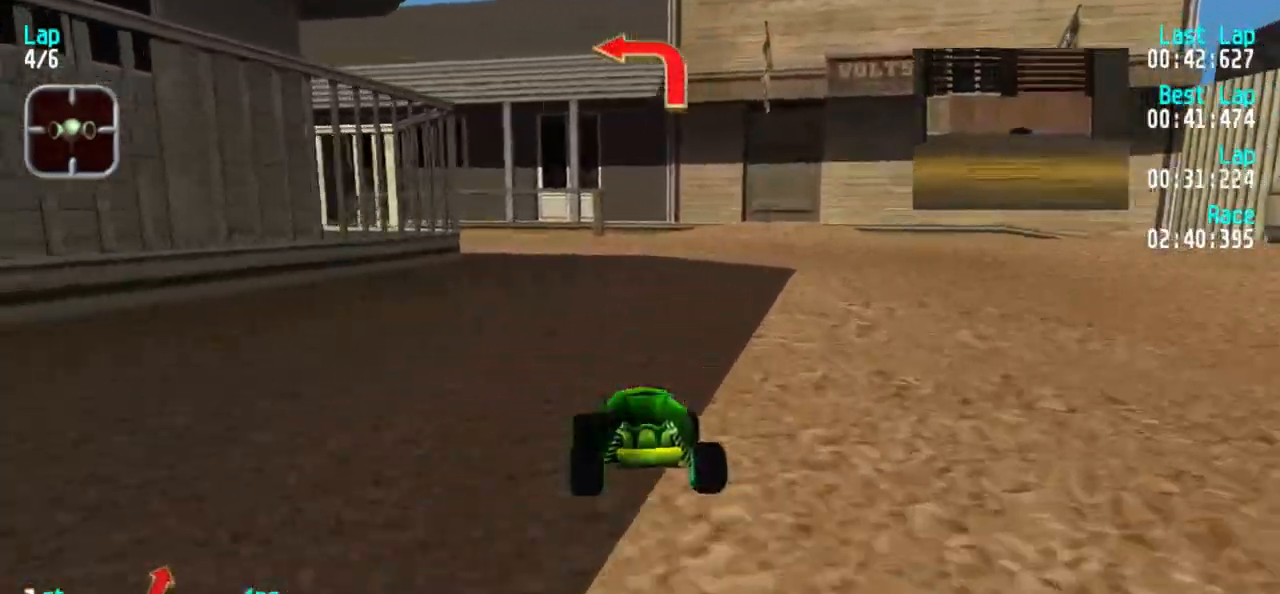
{"keys": ["1", "5"], "events": [[33, "1", "down"], [133, "1", "up"], [317, "1", "down"], [417, "1", "up"], [500, "1", "down"]]}